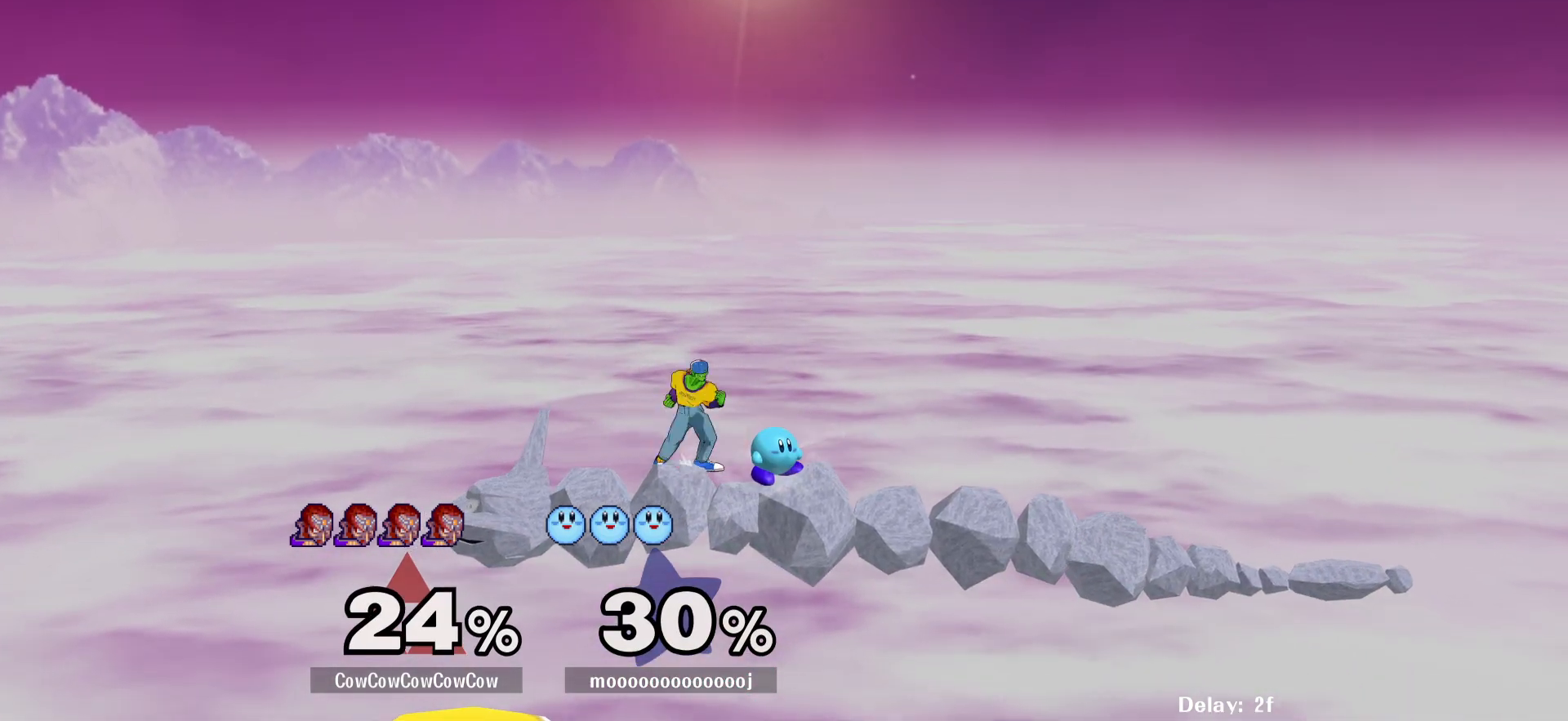
Gameplay with a controller (arcade stick); each line is a JSON object with the inputs held at the frame after it. "events" lists button and stick changes between this image and that frame as [ms after this image, input, new state], when the widget could be followed in between. Not read: L3 R3 other_buttons.
{"buttons": ["A", "L1", "DPAD_DOWN"], "events": [[17, "A", "up"], [100, "A", "down"], [167, "A", "up"], [483, "A", "down"]]}
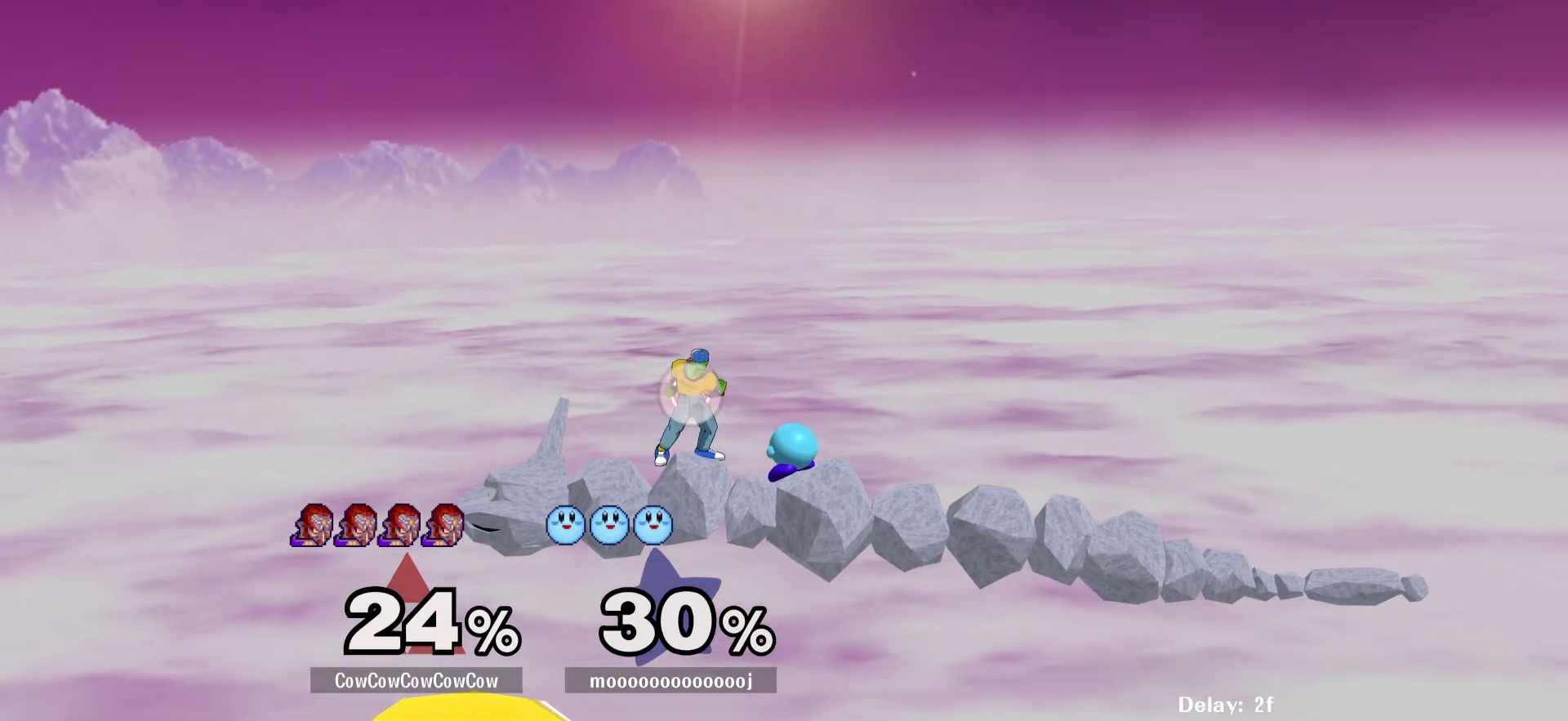
{"buttons": ["DPAD_DOWN"], "events": [[67, "A", "up"], [150, "A", "down"], [233, "A", "up"], [317, "L1", "up"]]}
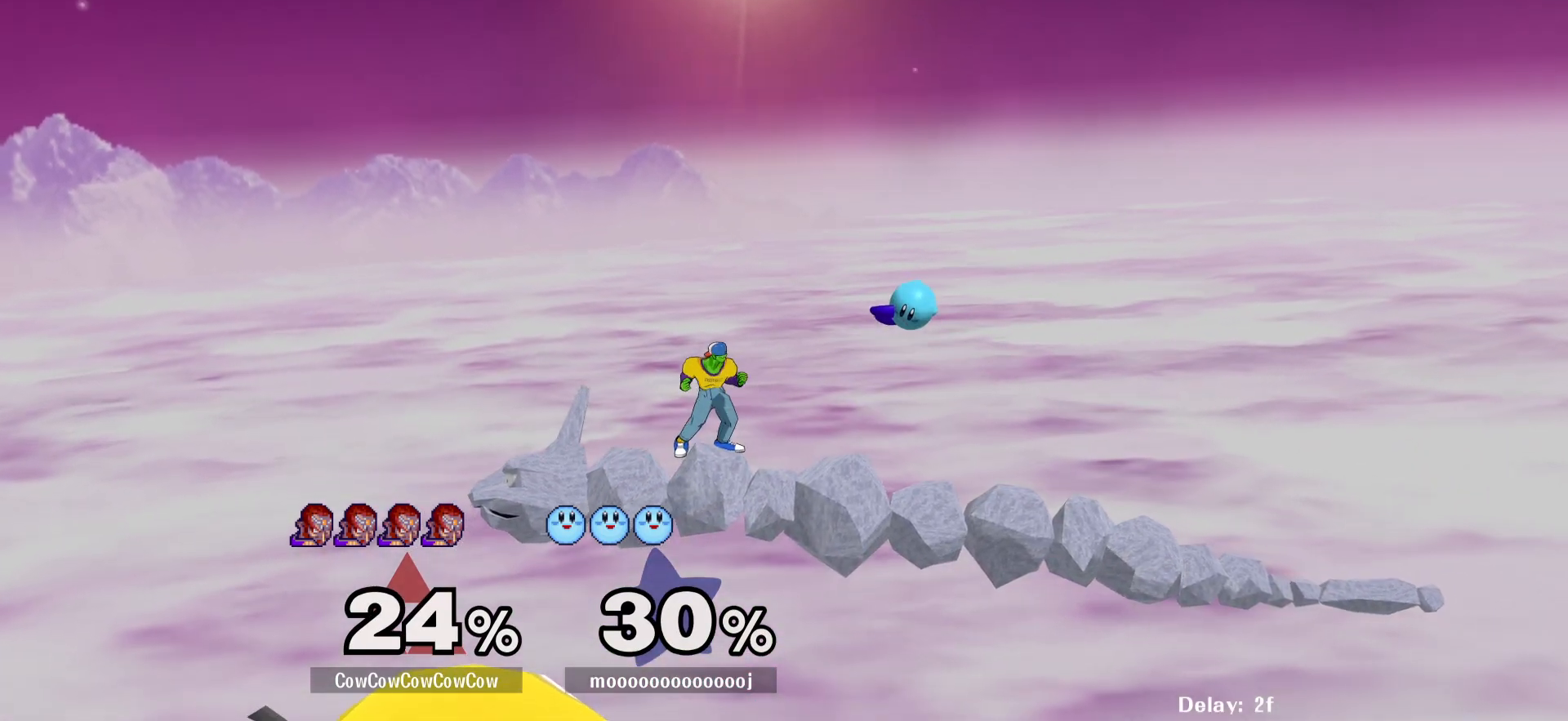
{"buttons": ["Y", "DPAD_RIGHT"], "events": [[17, "Y", "down"], [33, "DPAD_LEFT", "down"], [117, "R1", "down"], [167, "DPAD_LEFT", "up"], [200, "DPAD_DOWN", "up"], [233, "R1", "up"], [250, "Y", "up"], [300, "DPAD_RIGHT", "down"], [467, "Y", "down"]]}
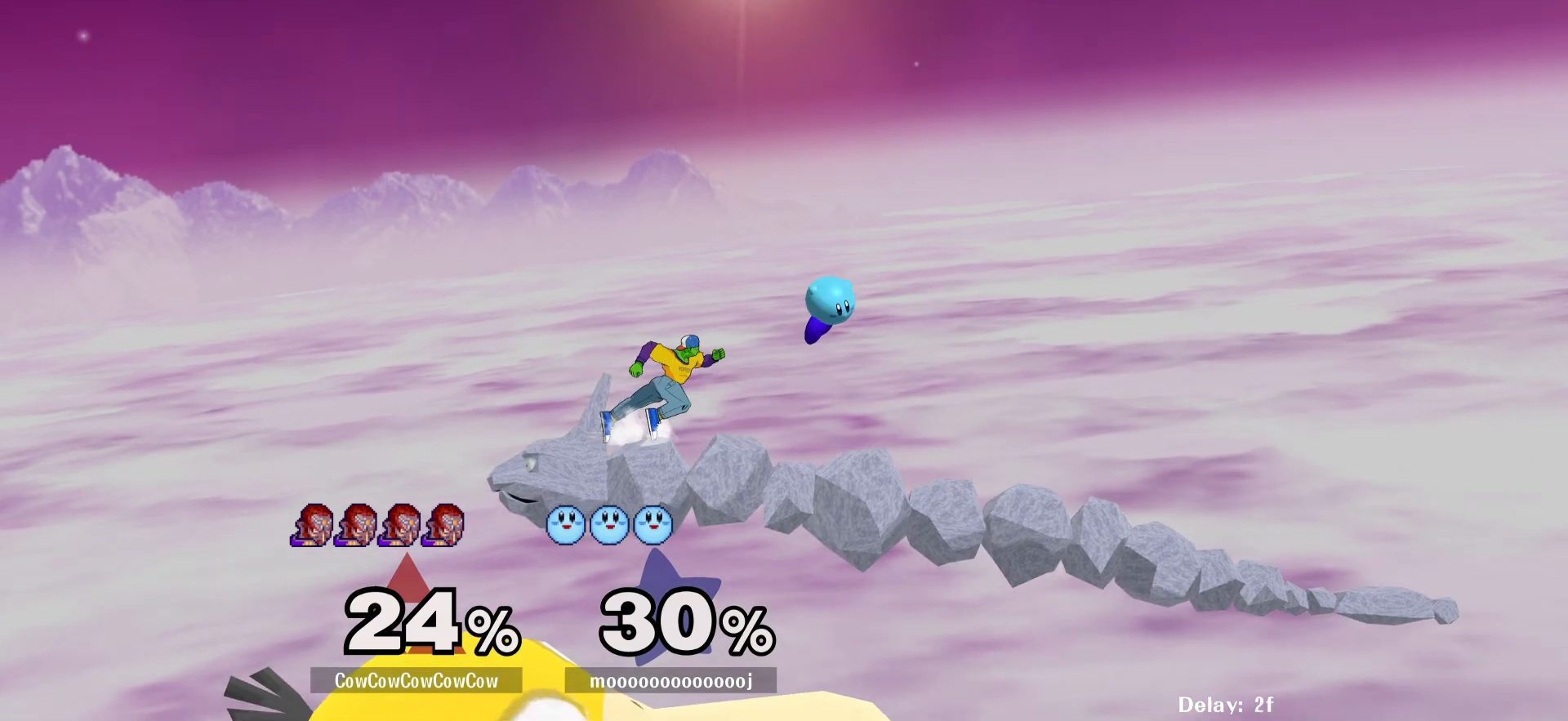
{"buttons": ["DPAD_DOWN", "DPAD_RIGHT"], "events": [[17, "Y", "up"], [83, "C_UP", "down"], [100, "DPAD_RIGHT", "up"], [150, "DPAD_RIGHT", "down"], [217, "C_UP", "up"], [267, "Z", "down"], [400, "Z", "up"], [450, "DPAD_DOWN", "down"]]}
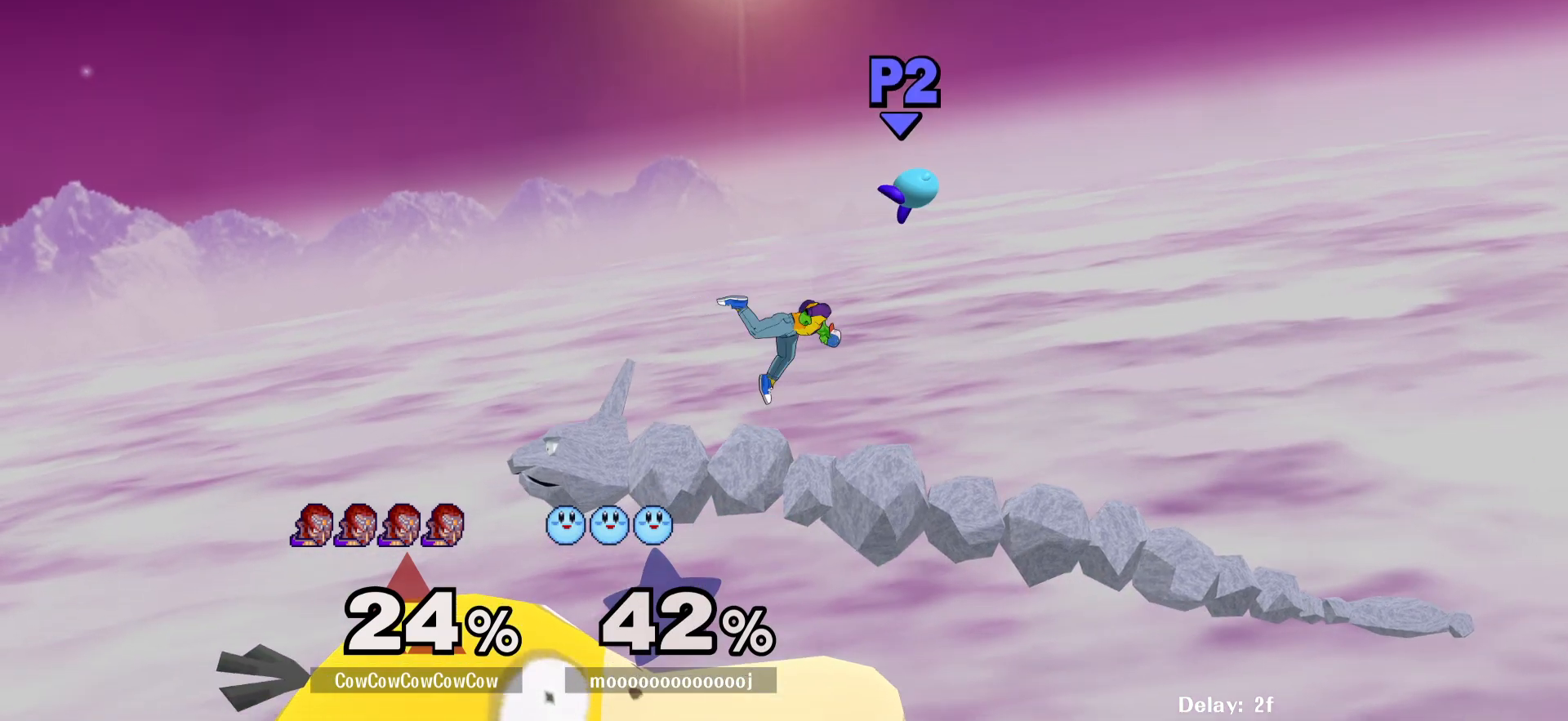
{"buttons": ["DPAD_RIGHT"], "events": [[83, "DPAD_RIGHT", "up"], [183, "DPAD_DOWN", "up"], [183, "DPAD_RIGHT", "down"], [200, "Y", "down"], [250, "DPAD_DOWN", "down"], [300, "R1", "down"], [367, "DPAD_DOWN", "up"], [383, "DPAD_RIGHT", "up"], [417, "R1", "up"], [417, "Y", "up"], [467, "DPAD_RIGHT", "down"]]}
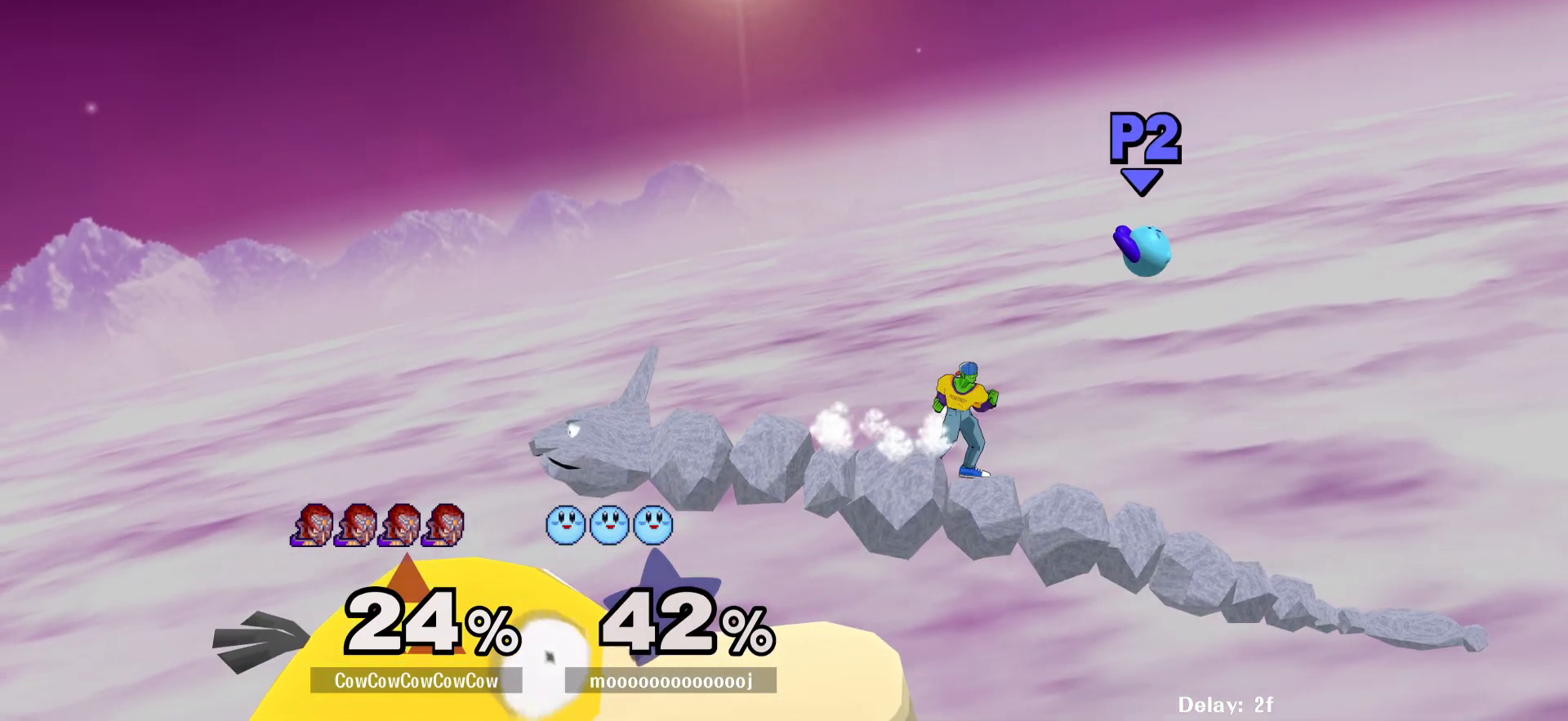
{"buttons": ["DPAD_DOWN", "DPAD_RIGHT"], "events": [[17, "Y", "down"], [83, "Y", "up"], [150, "C_UP", "down"], [233, "C_UP", "up"], [483, "DPAD_DOWN", "down"]]}
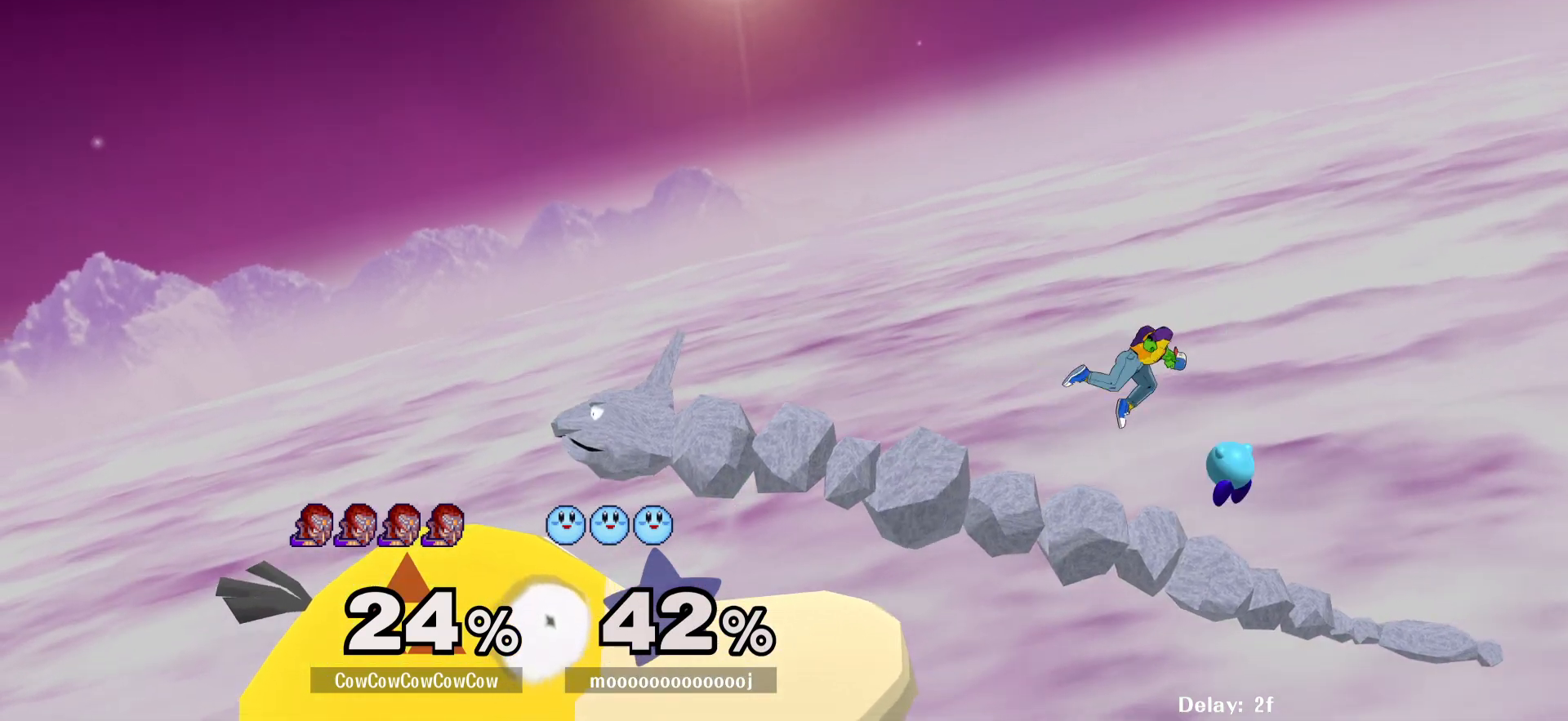
{"buttons": [], "events": [[100, "DPAD_DOWN", "up"], [117, "DPAD_RIGHT", "up"], [250, "A", "down"], [300, "A", "up"]]}
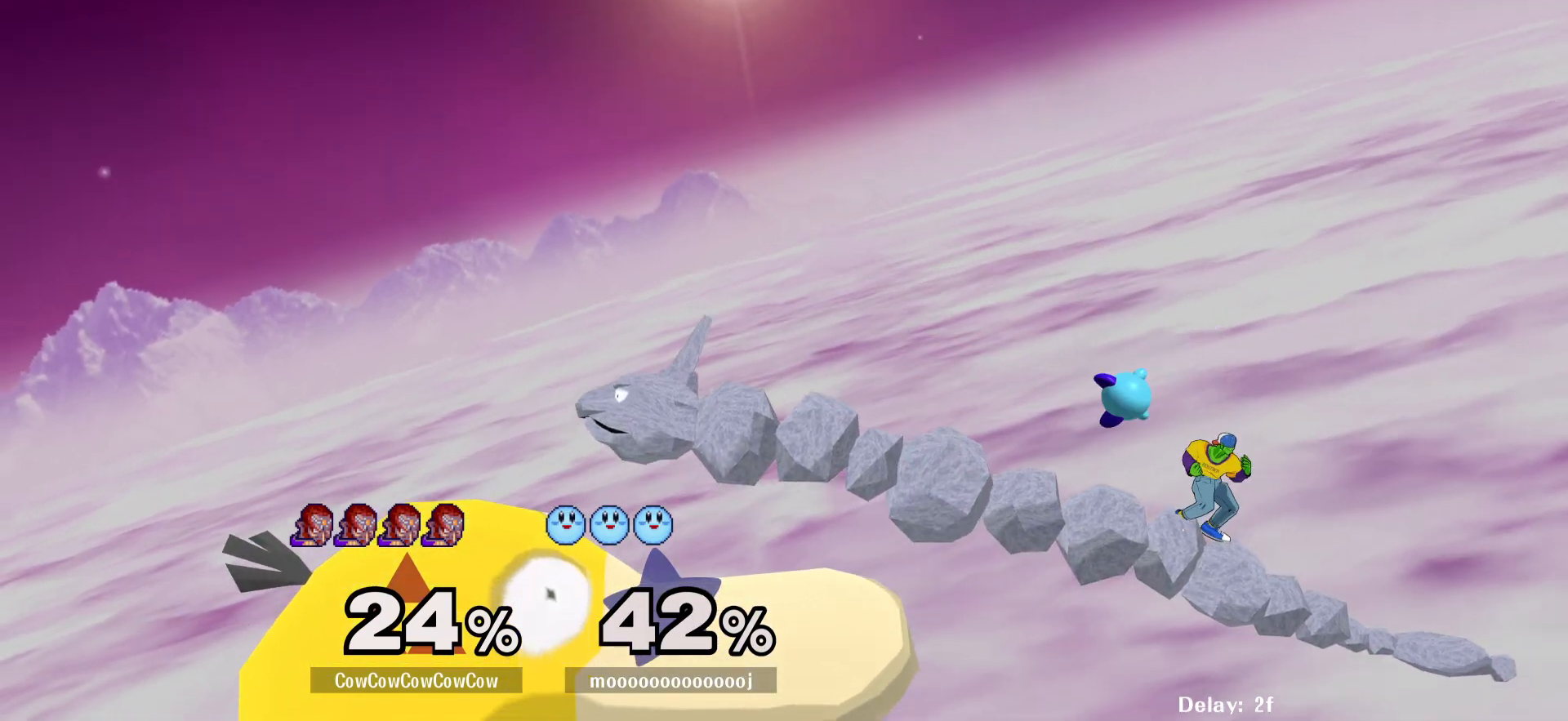
{"buttons": ["DPAD_LEFT"], "events": [[83, "DPAD_RIGHT", "down"], [133, "DPAD_LEFT", "down"], [200, "DPAD_RIGHT", "up"], [217, "A", "down"], [483, "A", "up"]]}
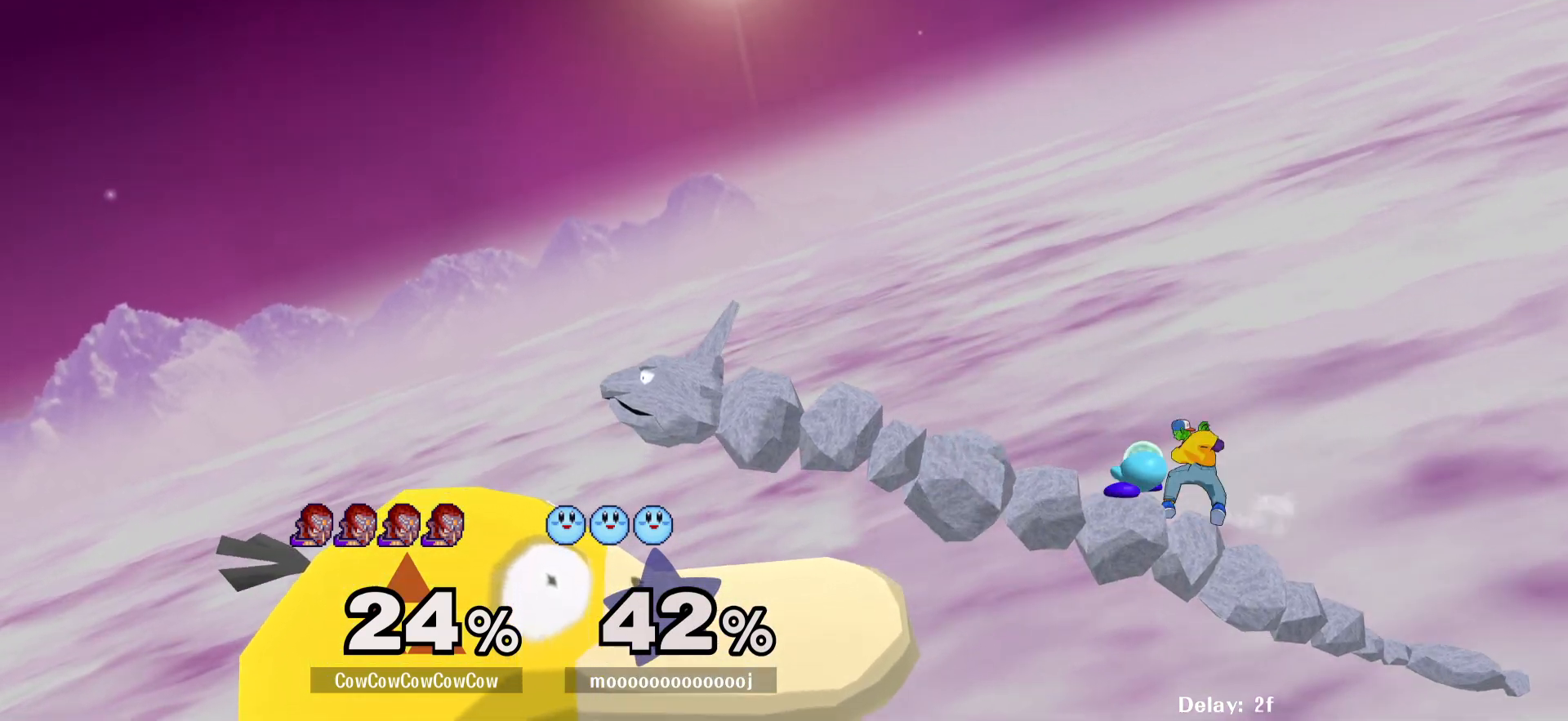
{"buttons": [], "events": [[217, "DPAD_LEFT", "up"], [267, "A", "down"], [350, "A", "up"]]}
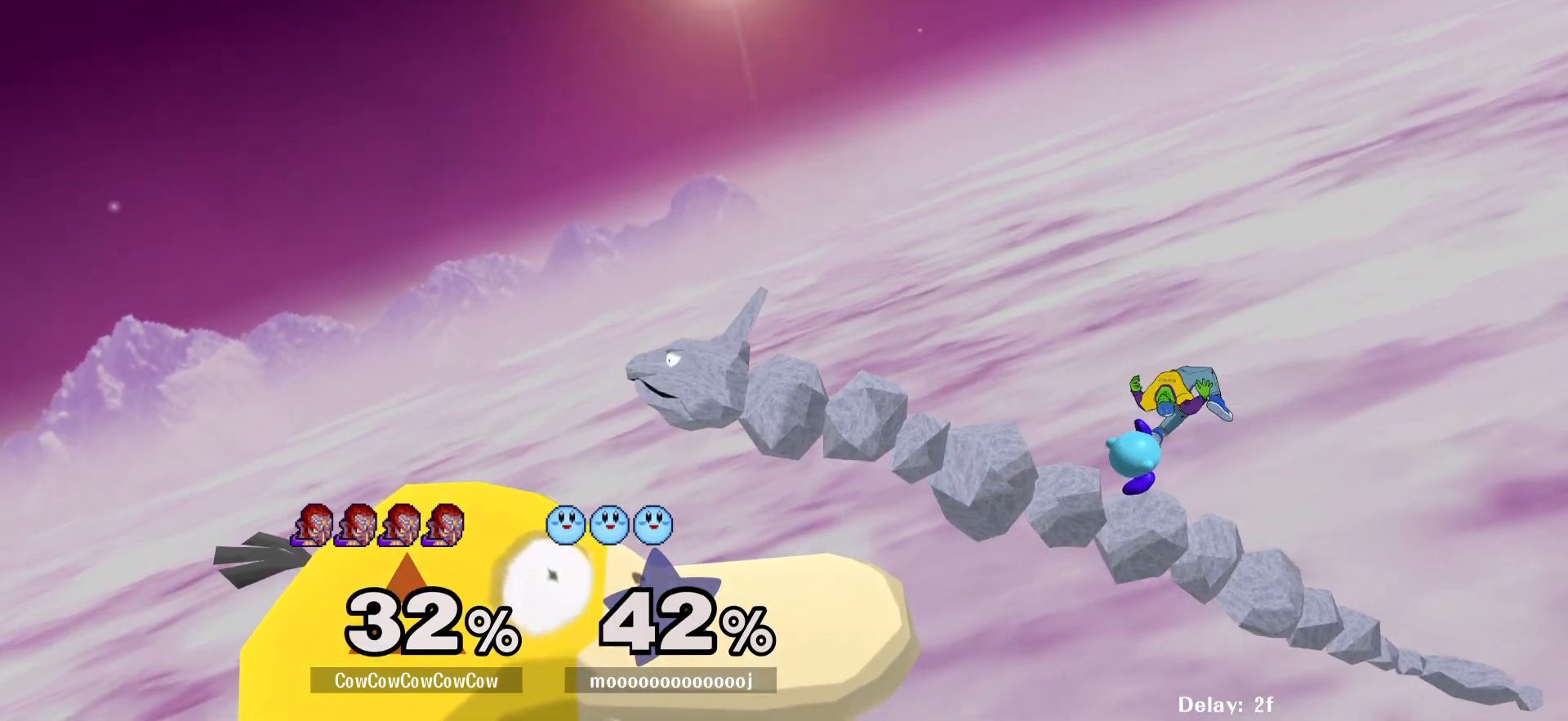
{"buttons": ["DPAD_UP", "DPAD_LEFT", "C_LEFT"], "events": [[233, "L1", "down"], [317, "DPAD_LEFT", "down"], [350, "DPAD_UP", "down"], [383, "C_LEFT", "down"], [433, "L1", "up"]]}
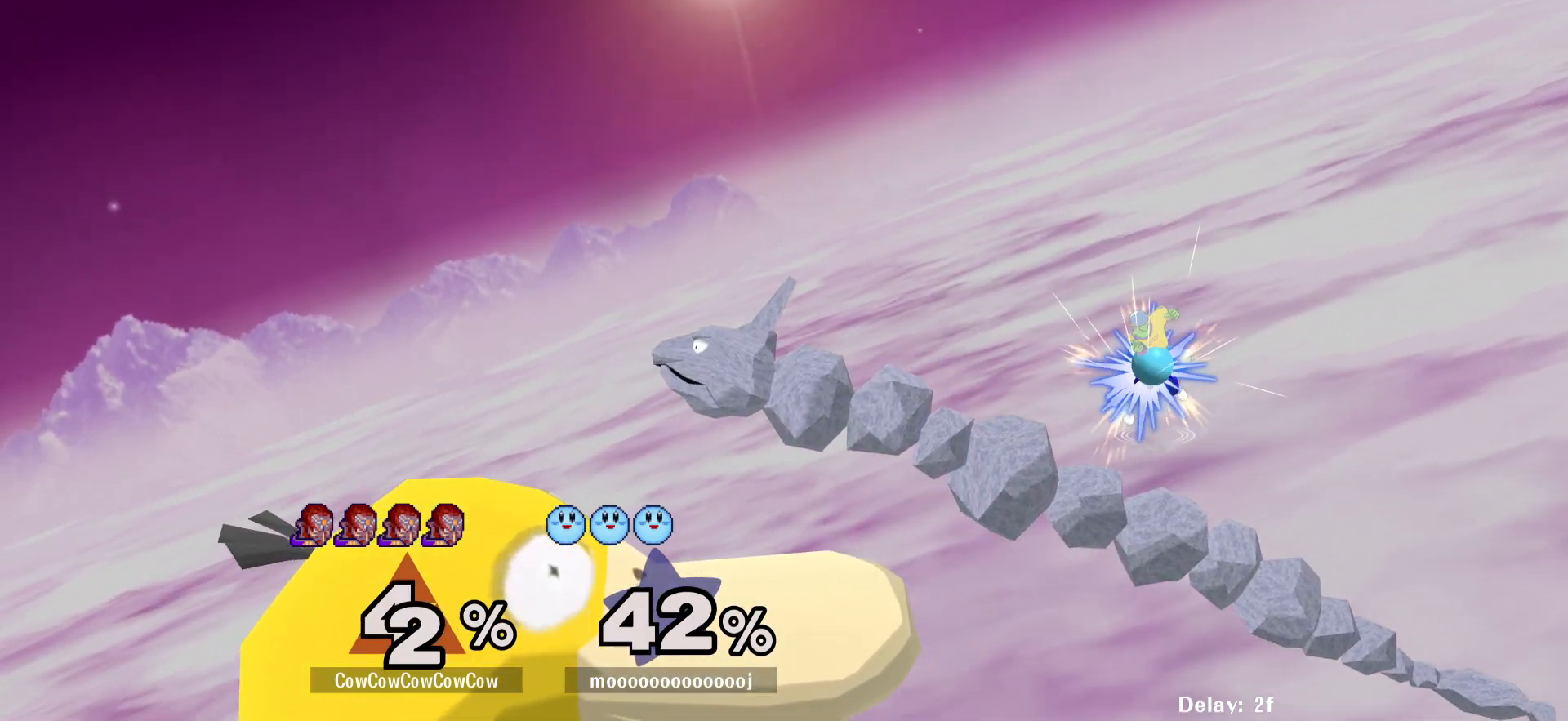
{"buttons": ["DPAD_LEFT"], "events": [[33, "DPAD_UP", "up"], [67, "C_LEFT", "up"]]}
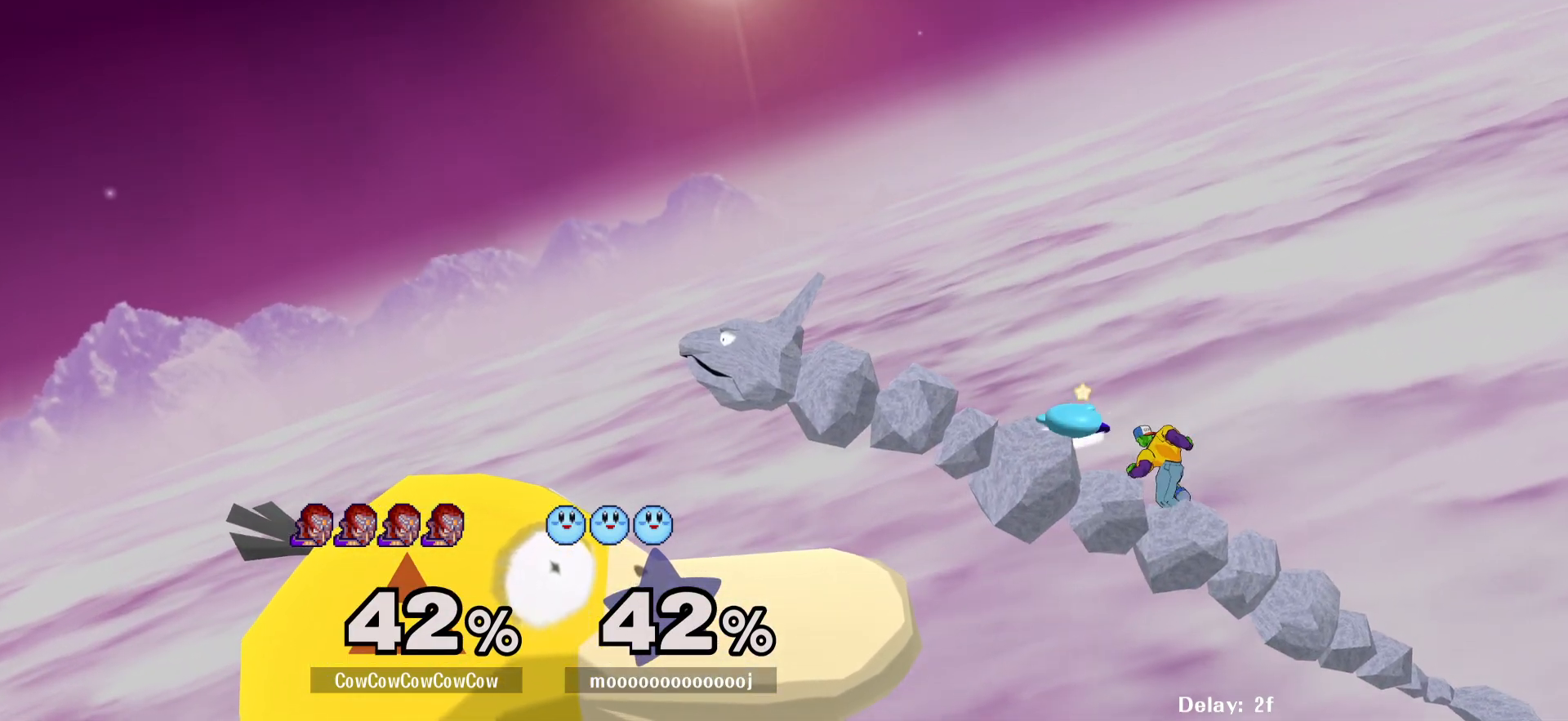
{"buttons": [], "events": [[133, "A", "down"], [250, "A", "up"], [467, "DPAD_LEFT", "up"]]}
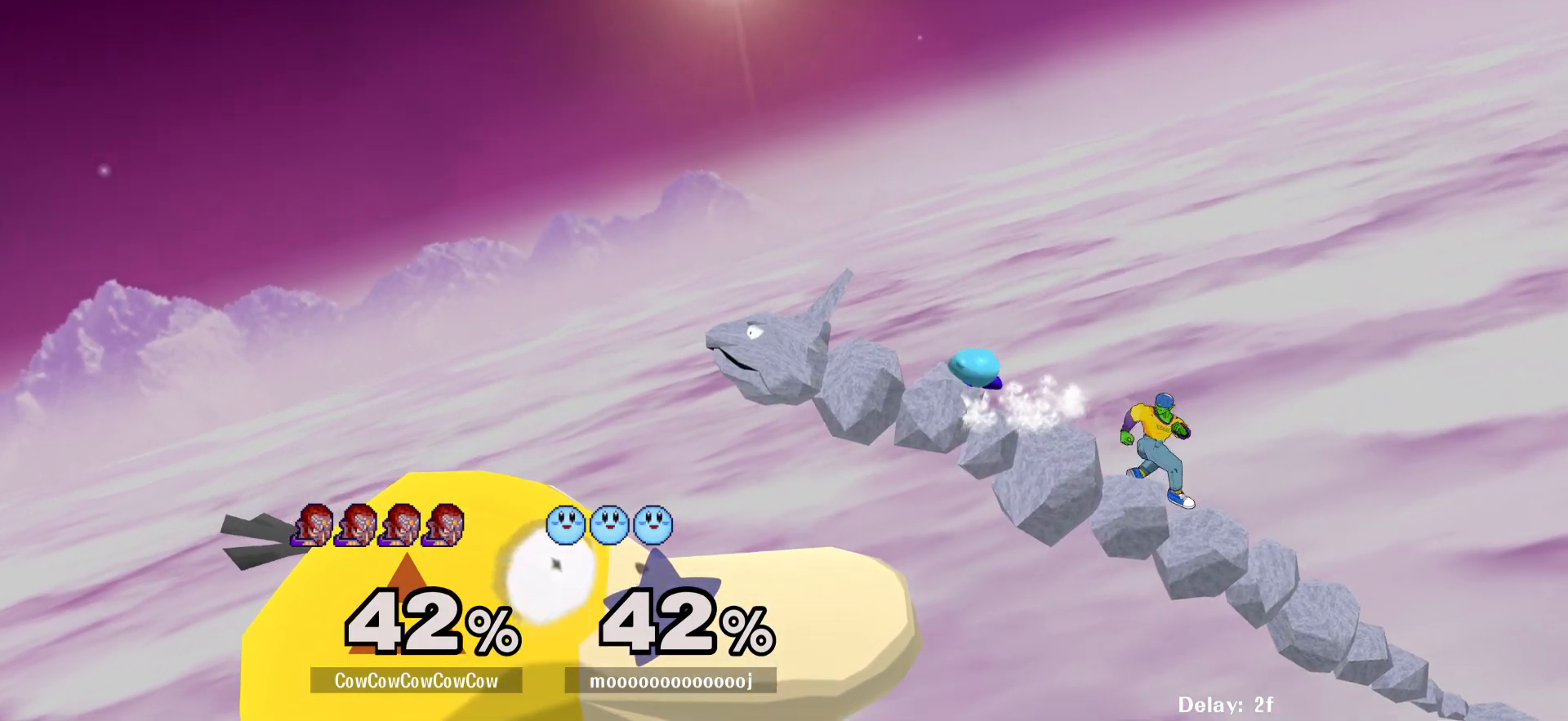
{"buttons": ["DPAD_LEFT"], "events": [[183, "DPAD_LEFT", "down"], [217, "Y", "down"], [333, "C_UP", "down"], [400, "Y", "up"], [467, "C_UP", "up"]]}
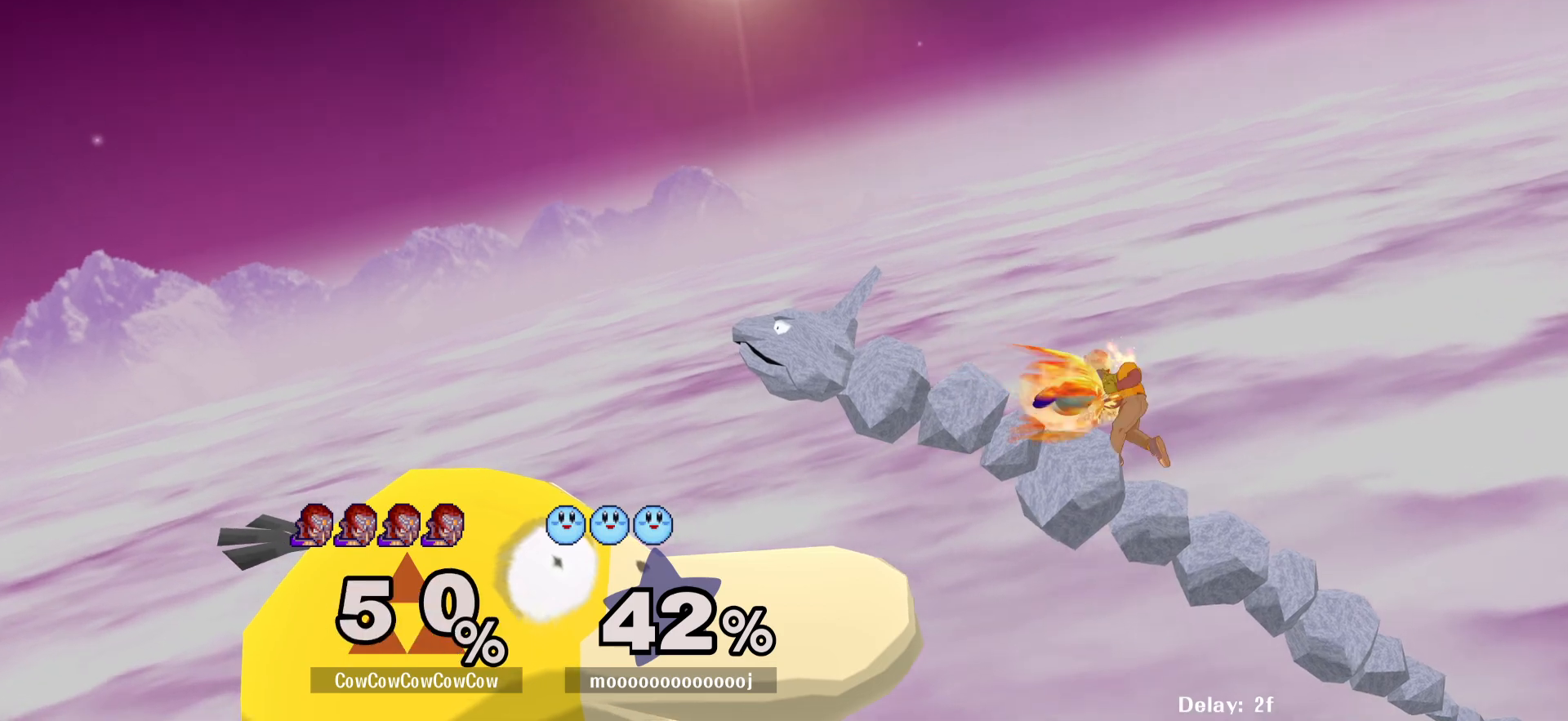
{"buttons": [], "events": [[283, "DPAD_LEFT", "up"]]}
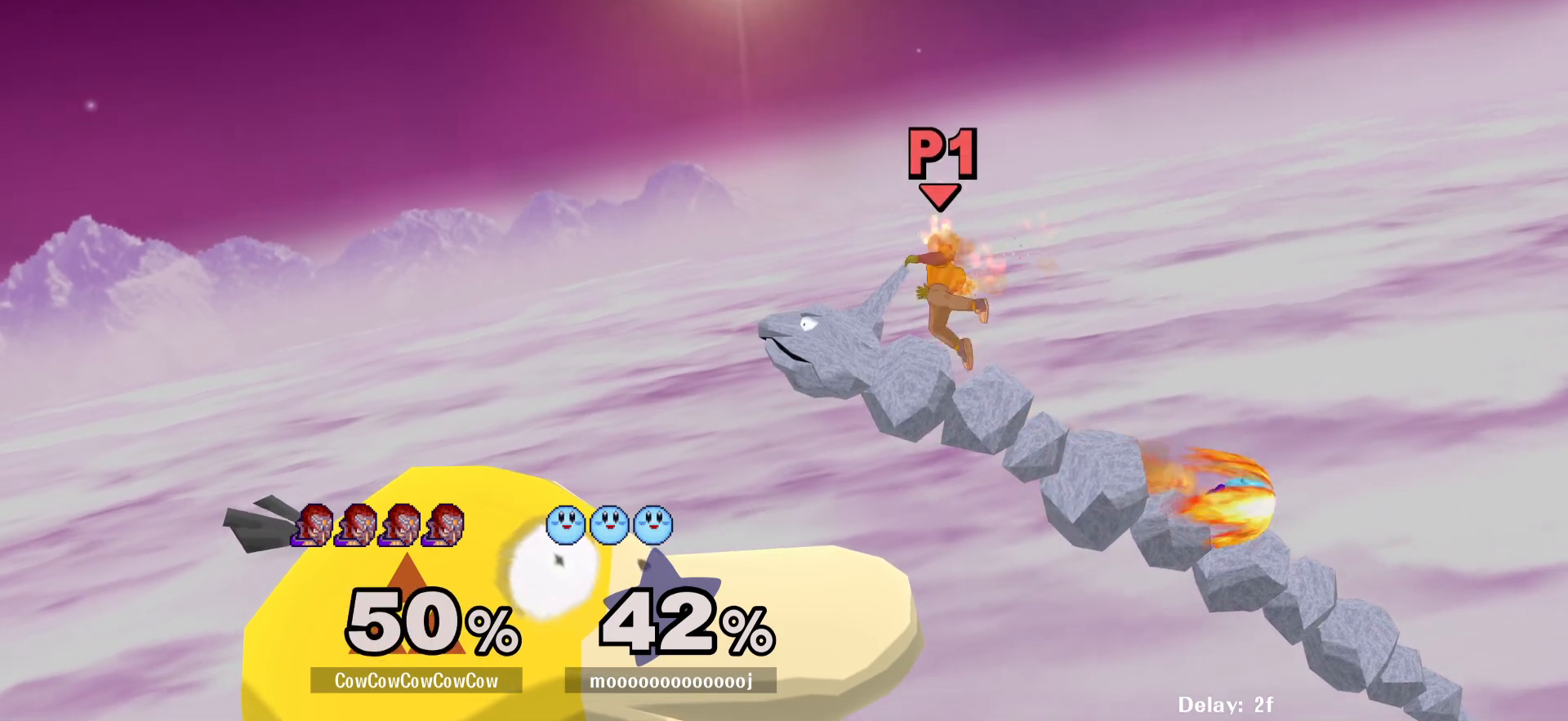
{"buttons": ["DPAD_UP"], "events": [[50, "DPAD_UP", "down"], [133, "DPAD_RIGHT", "down"], [133, "DPAD_UP", "up"], [383, "DPAD_RIGHT", "up"], [450, "DPAD_UP", "down"]]}
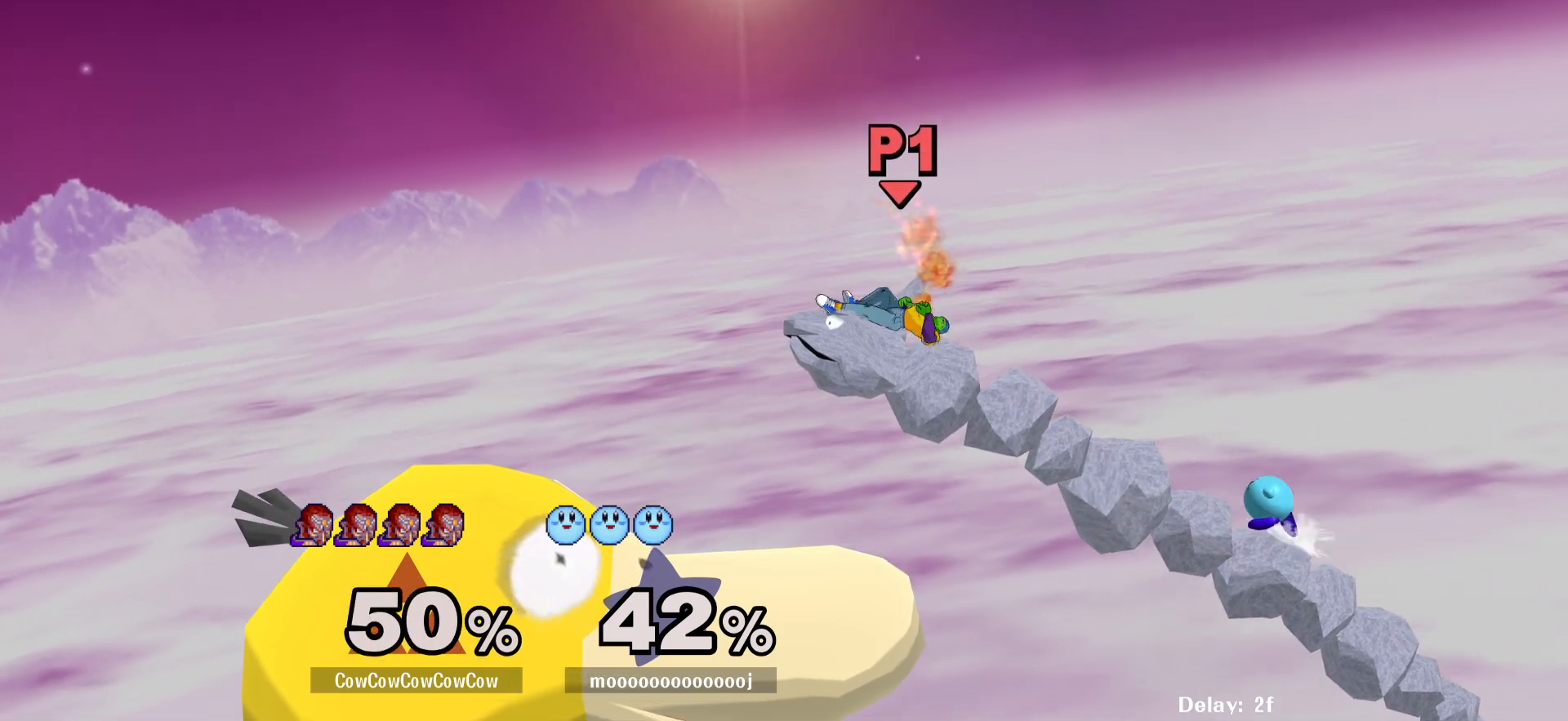
{"buttons": [], "events": [[83, "DPAD_UP", "up"]]}